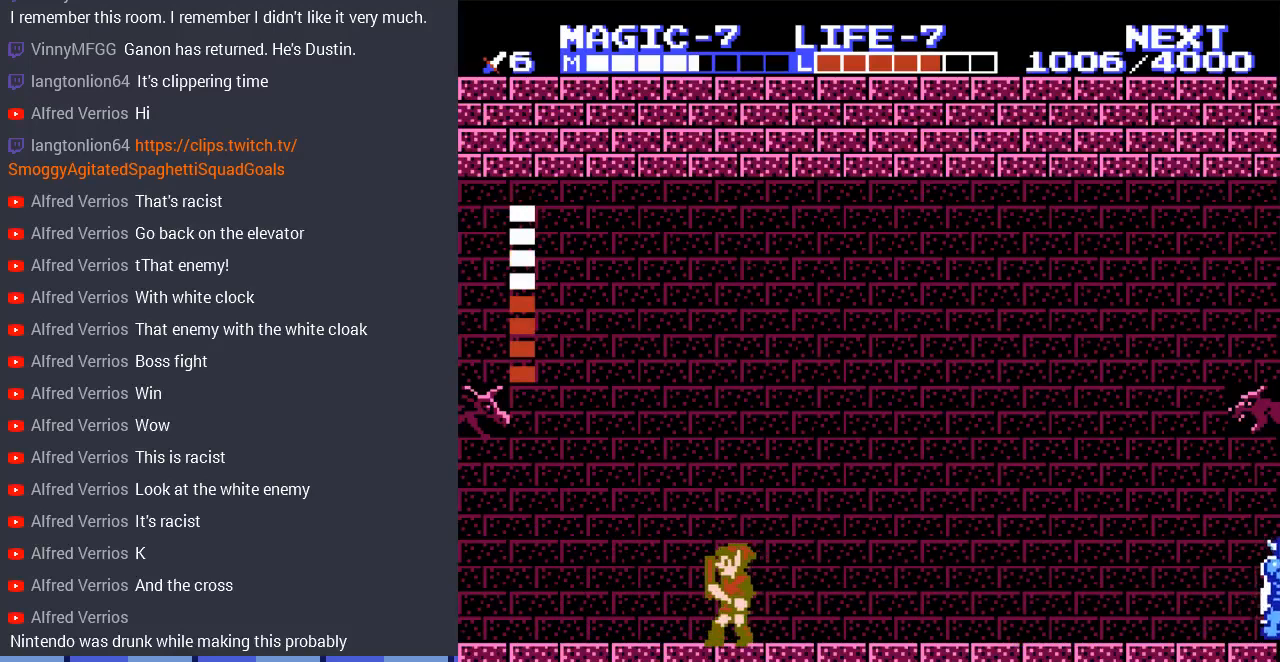
Gameplay with a controller (Nintendo layout); each line is a JSON object with the inputs held at the frame after it. "events" lists button and stick changes between this image and that frame as [ms after this image, input, new state], when the widget could be followed in between. Not read: L3 R3.
{"buttons": ["DPAD_LEFT"], "events": [[33, "DPAD_LEFT", "down"]]}
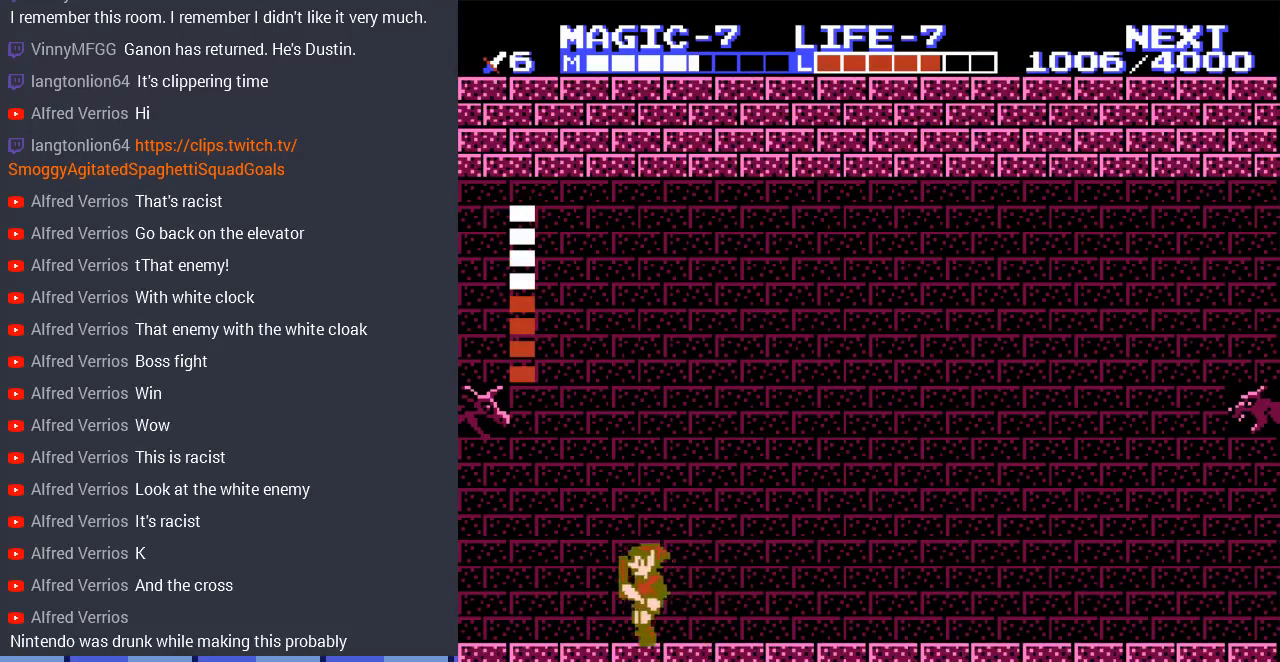
{"buttons": ["DPAD_RIGHT"], "events": [[33, "DPAD_LEFT", "up"], [200, "DPAD_RIGHT", "down"]]}
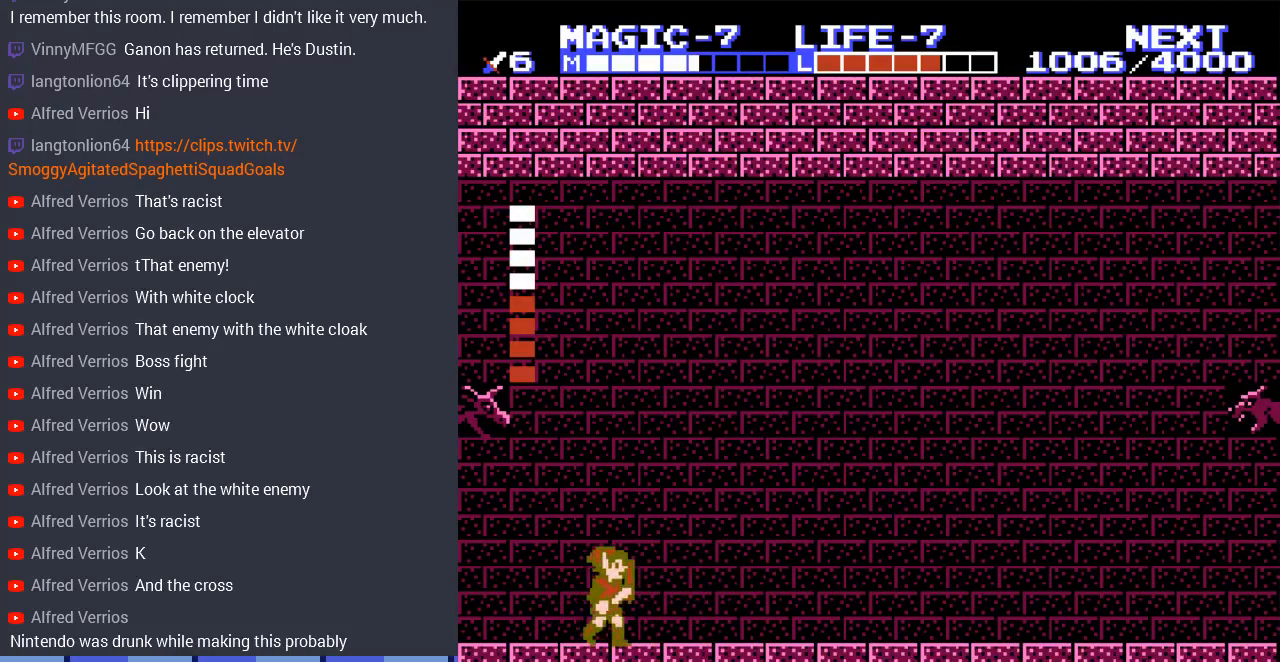
{"buttons": [], "events": [[133, "DPAD_RIGHT", "up"]]}
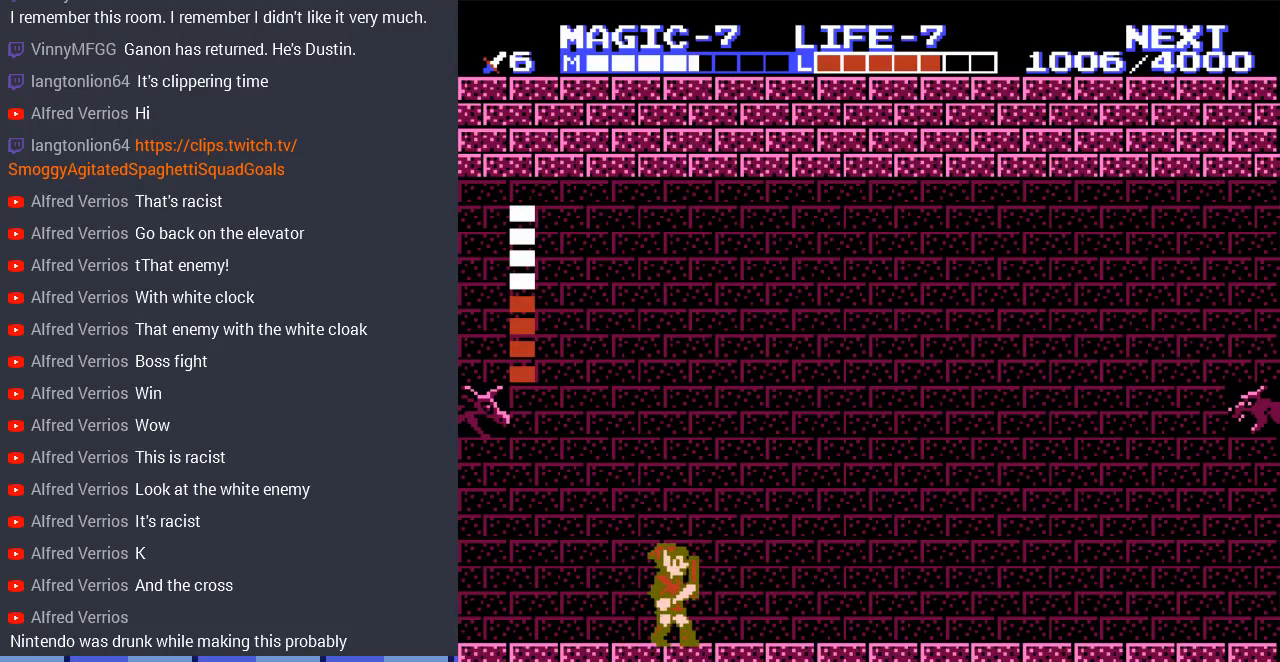
{"buttons": ["DPAD_DOWN"], "events": [[467, "DPAD_DOWN", "down"]]}
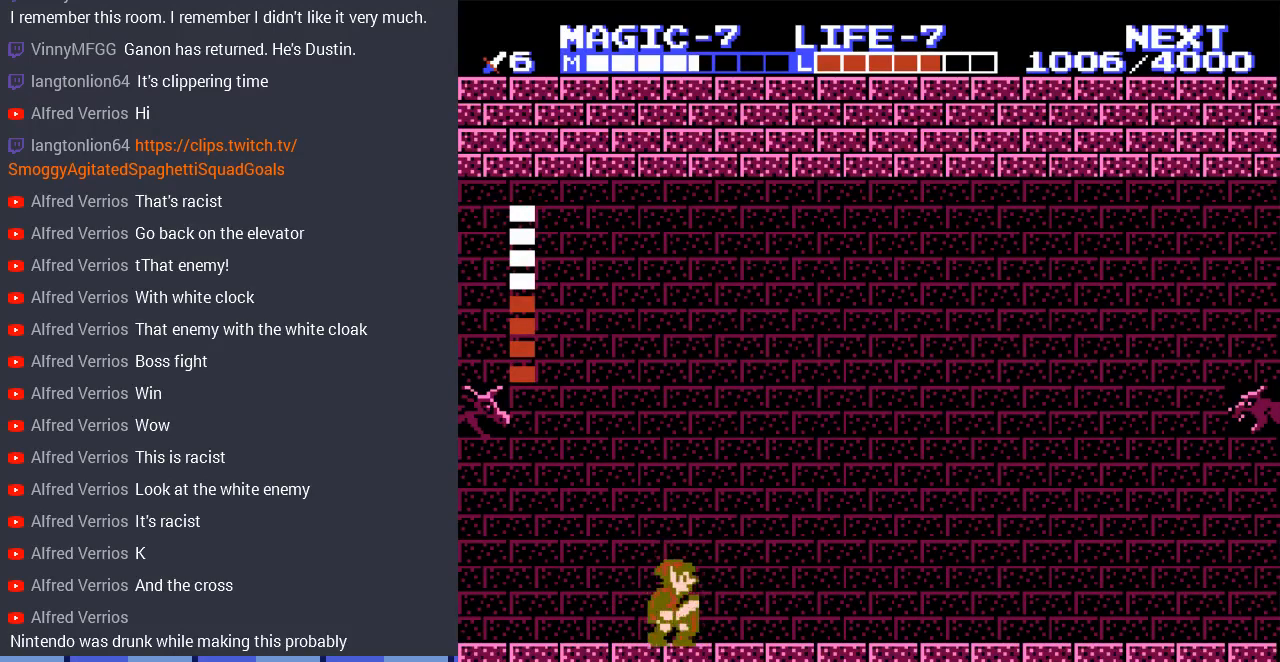
{"buttons": ["DPAD_DOWN"], "events": [[67, "DPAD_DOWN", "up"], [233, "DPAD_DOWN", "down"]]}
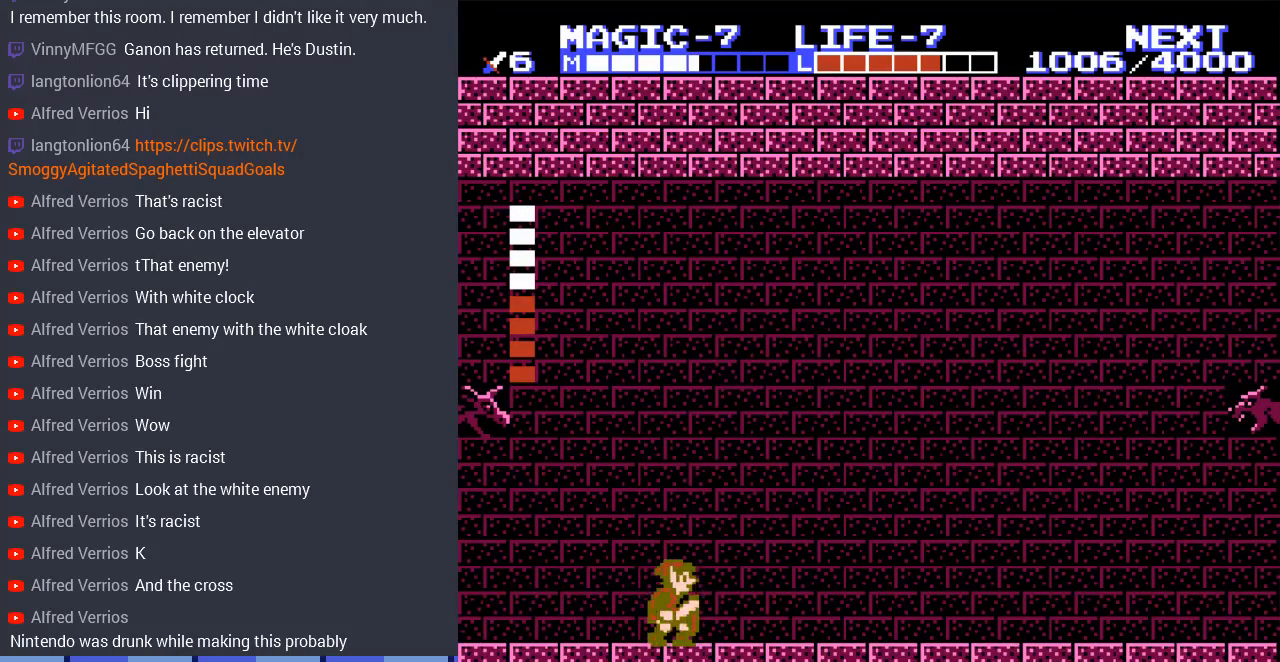
{"buttons": [], "events": [[33, "DPAD_DOWN", "up"], [233, "DPAD_DOWN", "down"], [467, "DPAD_DOWN", "up"]]}
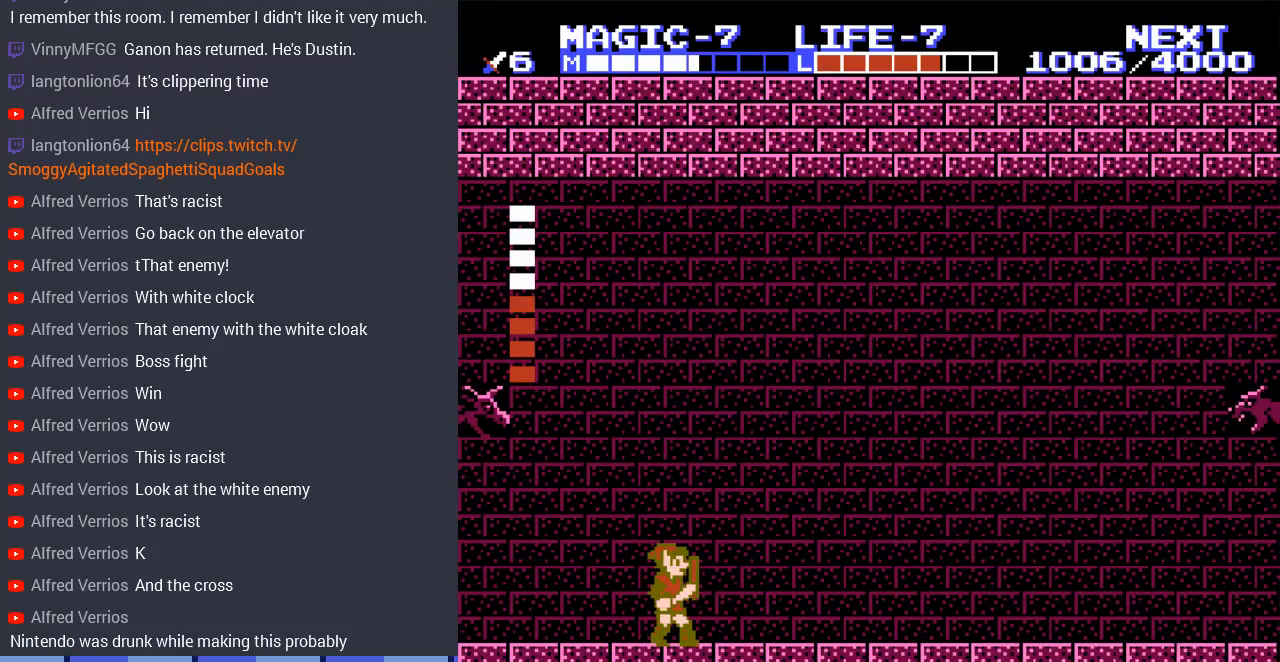
{"buttons": [], "events": [[233, "DPAD_DOWN", "down"], [367, "DPAD_DOWN", "up"]]}
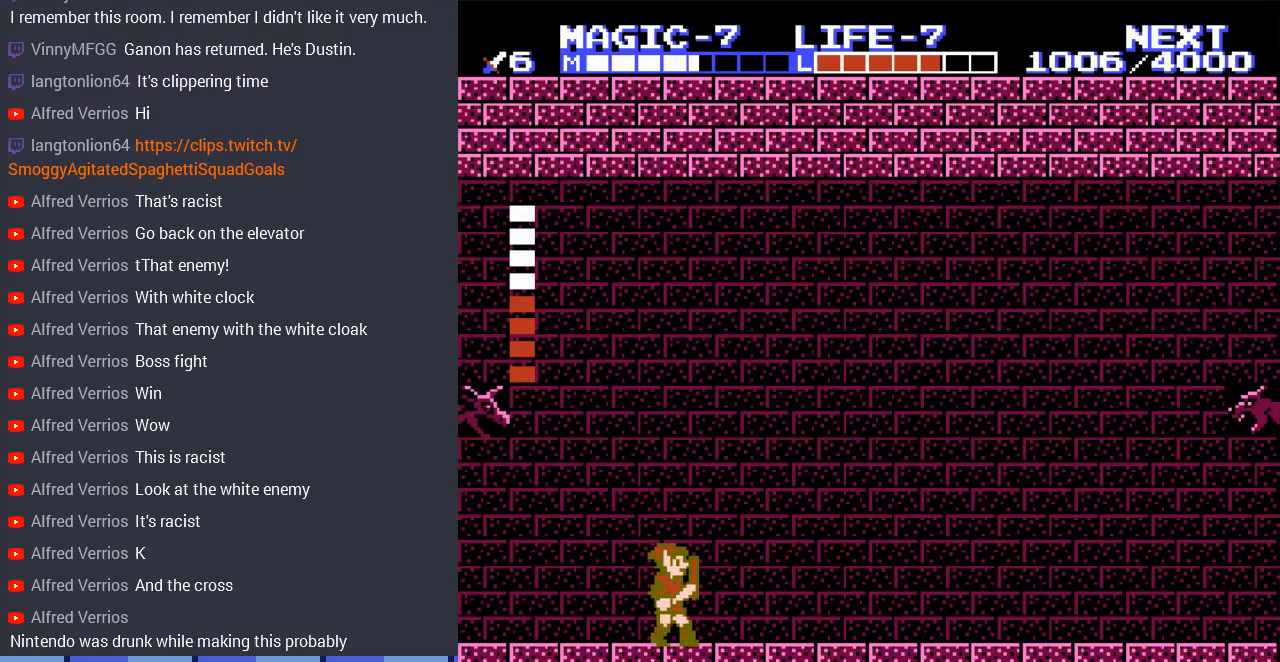
{"buttons": [], "events": [[67, "DPAD_DOWN", "down"], [300, "DPAD_DOWN", "up"]]}
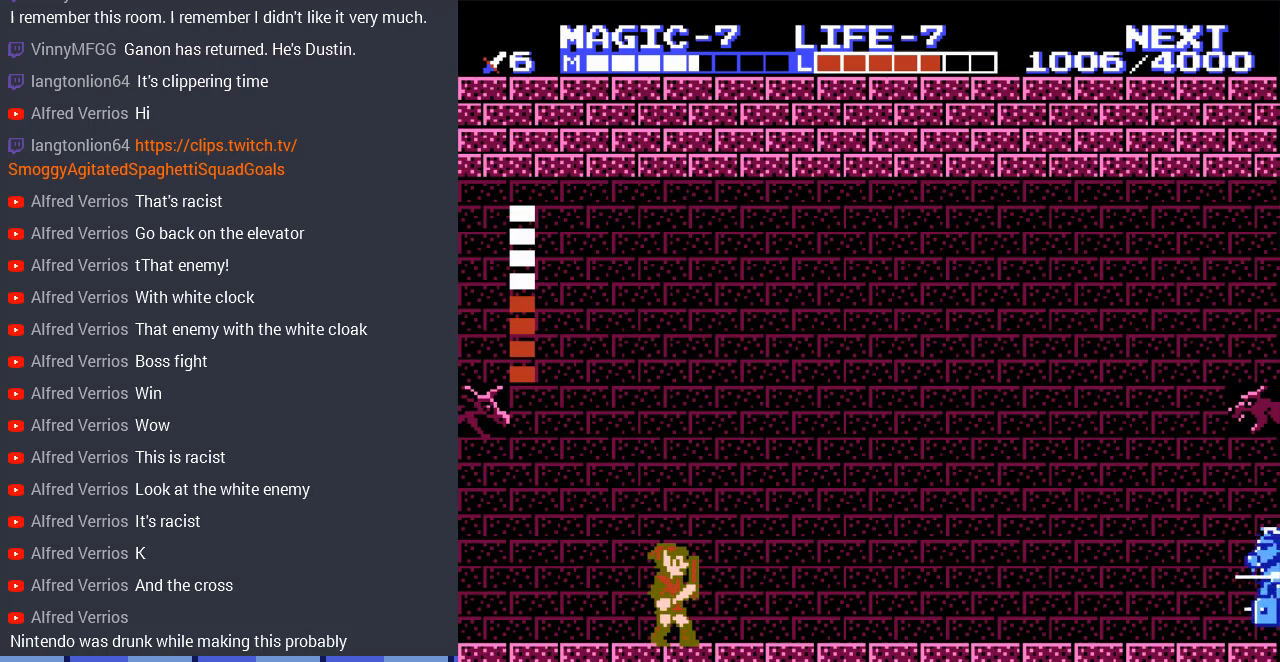
{"buttons": ["DPAD_RIGHT"], "events": [[67, "DPAD_DOWN", "down"], [200, "DPAD_DOWN", "up"], [400, "DPAD_RIGHT", "down"]]}
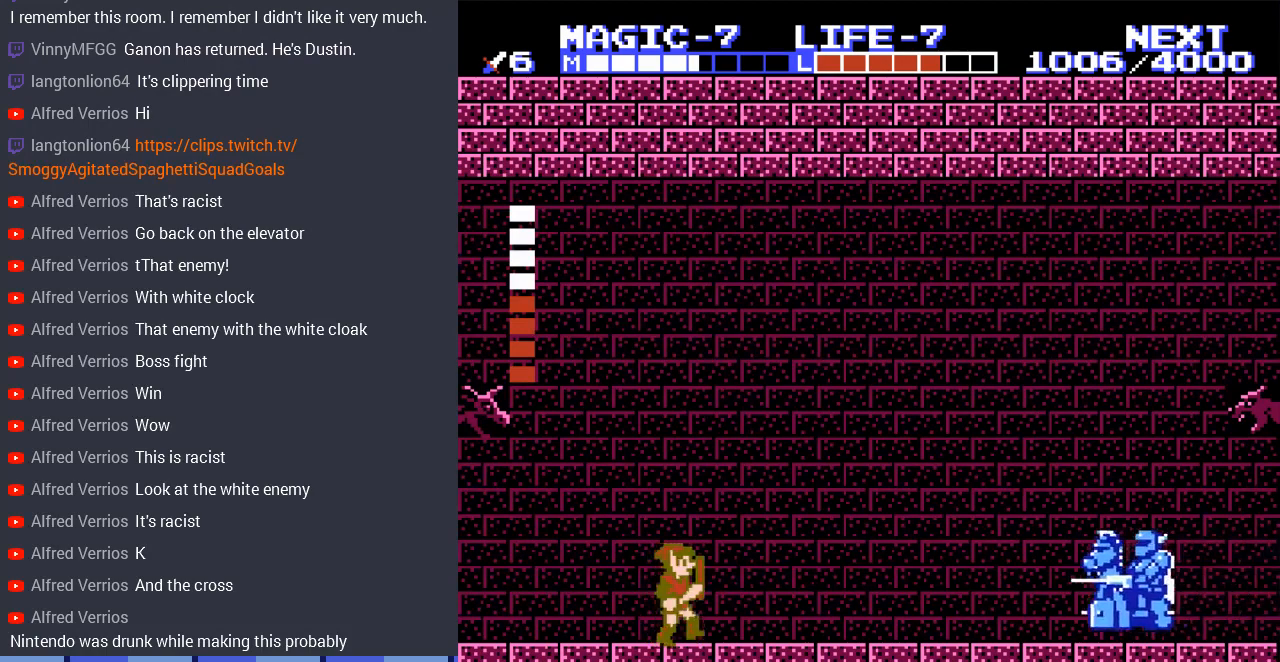
{"buttons": ["DPAD_DOWN", "DPAD_RIGHT"], "events": [[267, "A", "down"], [333, "DPAD_DOWN", "down"], [400, "A", "up"]]}
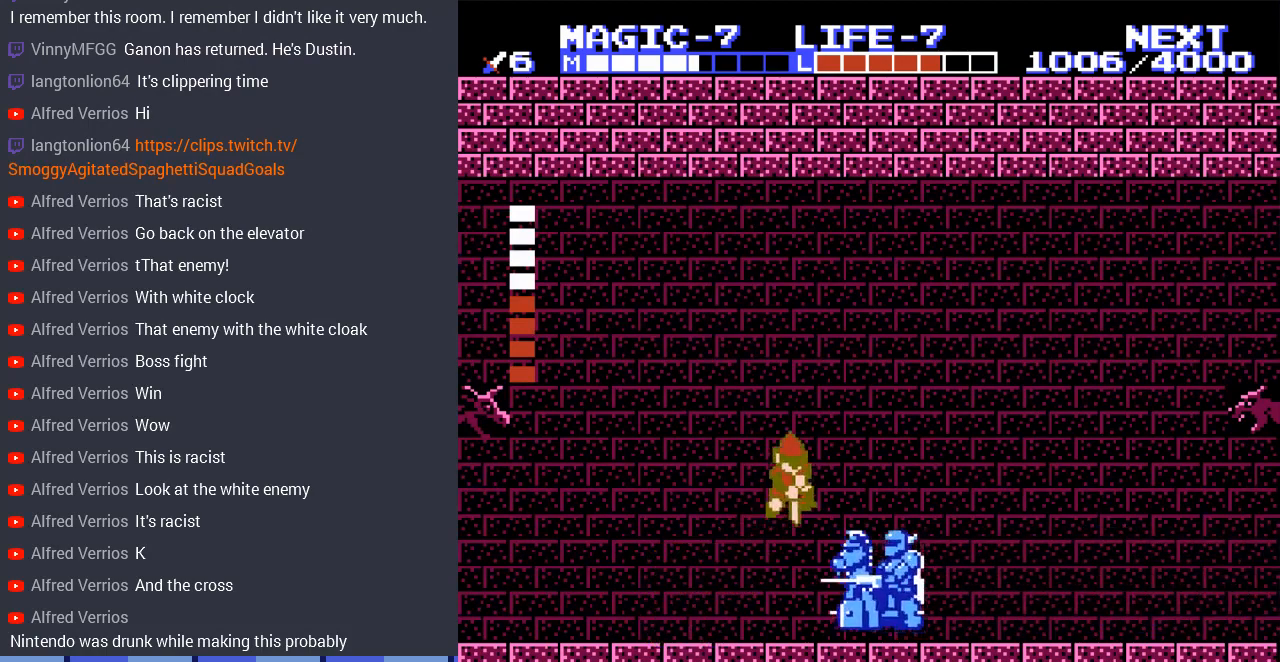
{"buttons": ["DPAD_DOWN"], "events": [[33, "DPAD_RIGHT", "up"], [167, "DPAD_RIGHT", "down"], [200, "DPAD_RIGHT", "up"]]}
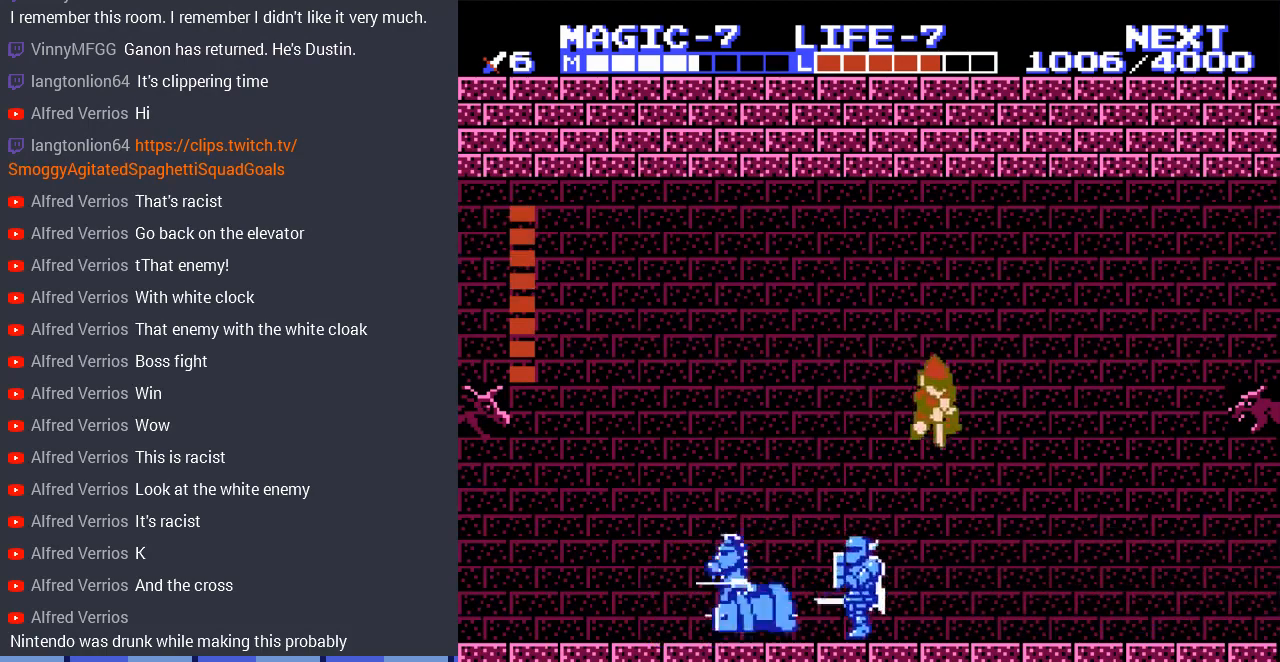
{"buttons": ["DPAD_LEFT"], "events": [[67, "DPAD_RIGHT", "down"], [200, "DPAD_DOWN", "up"], [200, "DPAD_RIGHT", "up"], [300, "DPAD_LEFT", "down"]]}
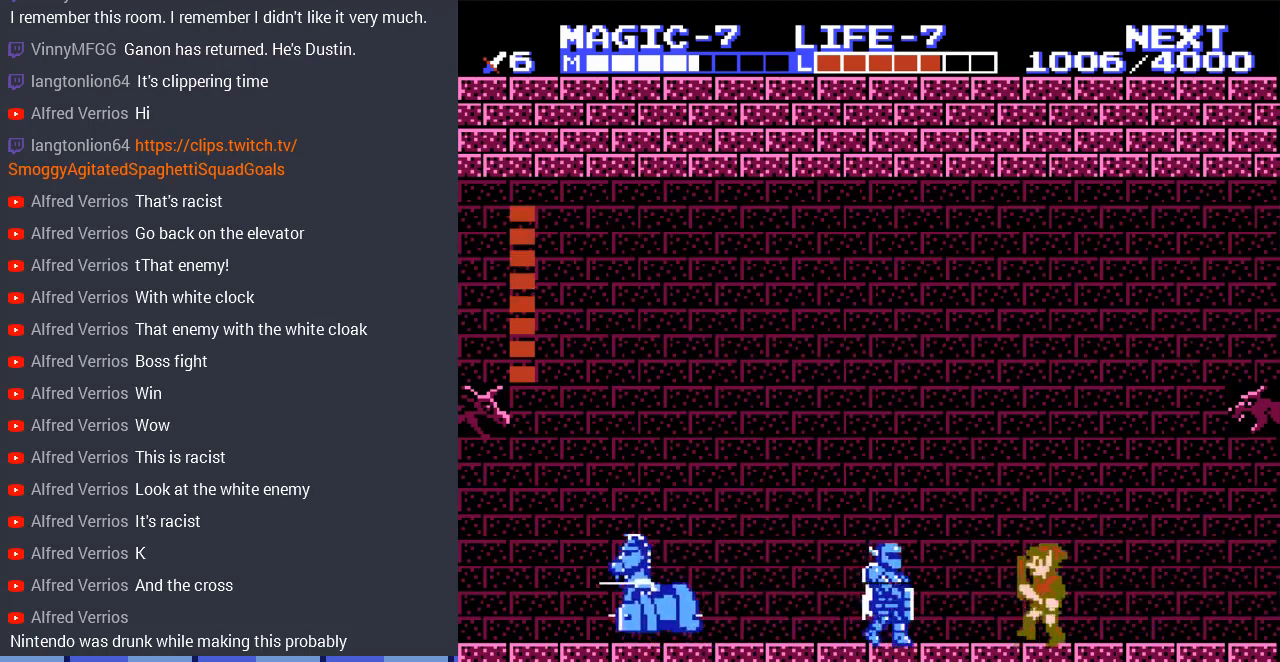
{"buttons": ["DPAD_LEFT"], "events": []}
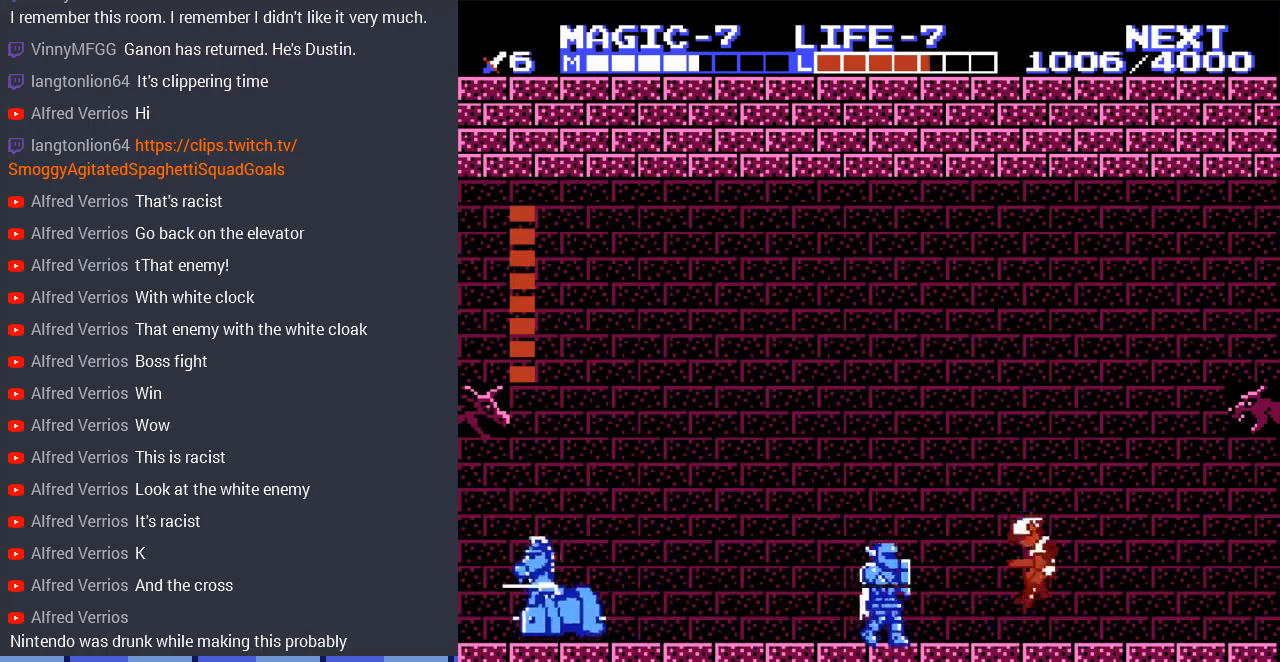
{"buttons": ["DPAD_LEFT"], "events": []}
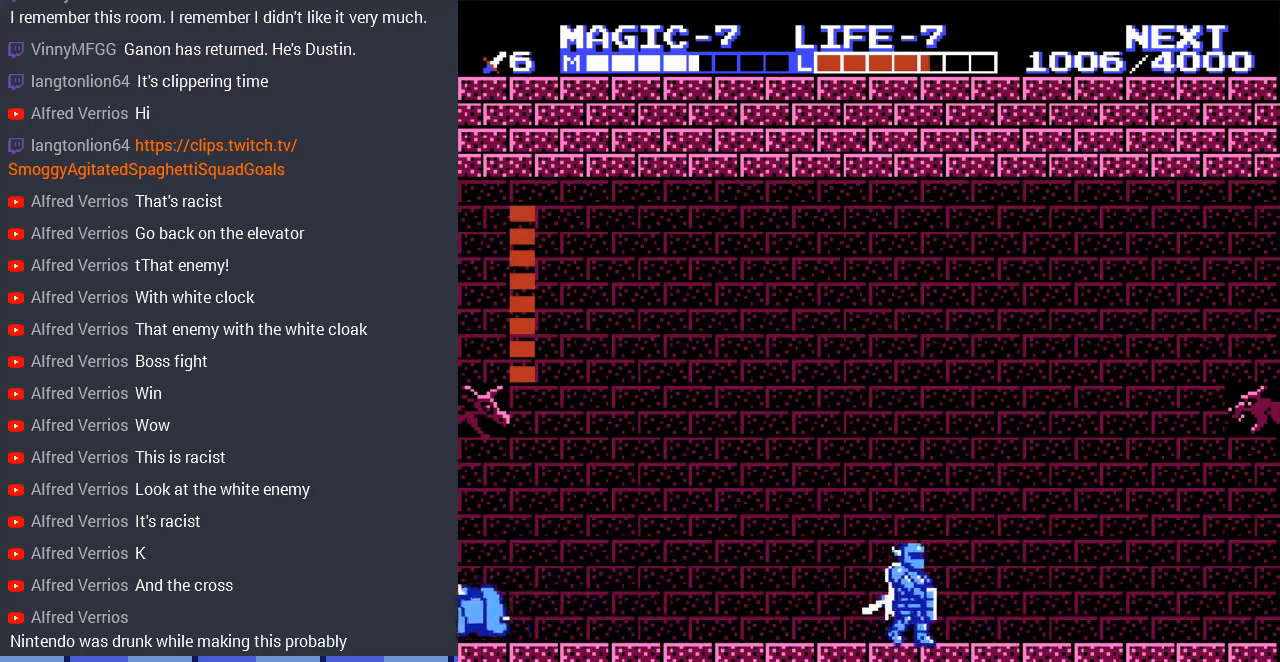
{"buttons": ["DPAD_LEFT"], "events": []}
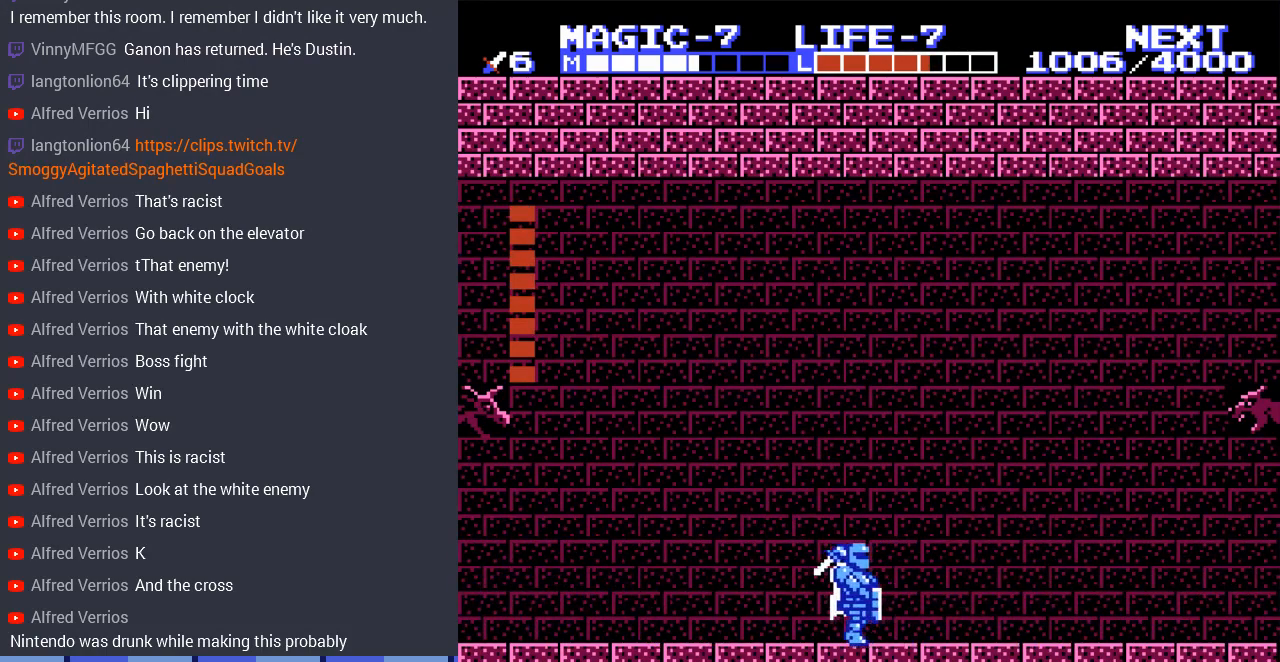
{"buttons": ["DPAD_LEFT"], "events": [[200, "B", "down"], [267, "DPAD_LEFT", "up"], [367, "B", "up"], [467, "DPAD_LEFT", "down"]]}
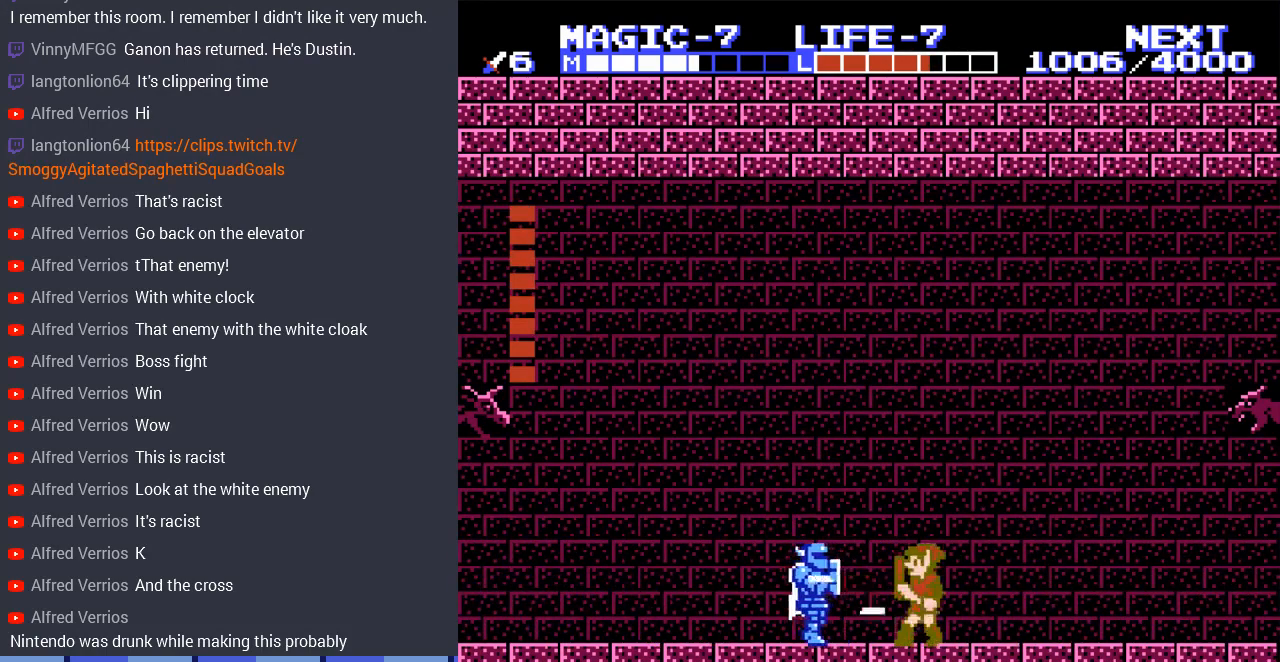
{"buttons": ["DPAD_DOWN"], "events": [[400, "DPAD_LEFT", "up"], [500, "DPAD_DOWN", "down"]]}
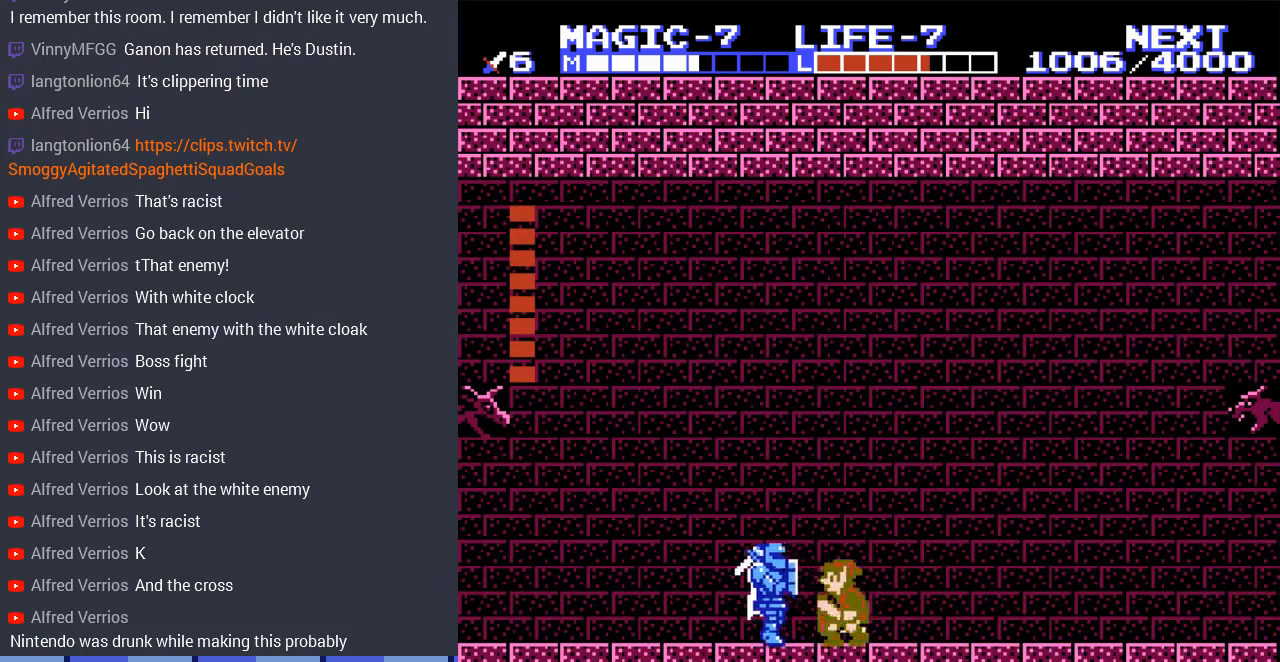
{"buttons": ["DPAD_LEFT"], "events": [[33, "B", "down"], [167, "DPAD_DOWN", "up"], [200, "B", "up"], [367, "DPAD_LEFT", "down"]]}
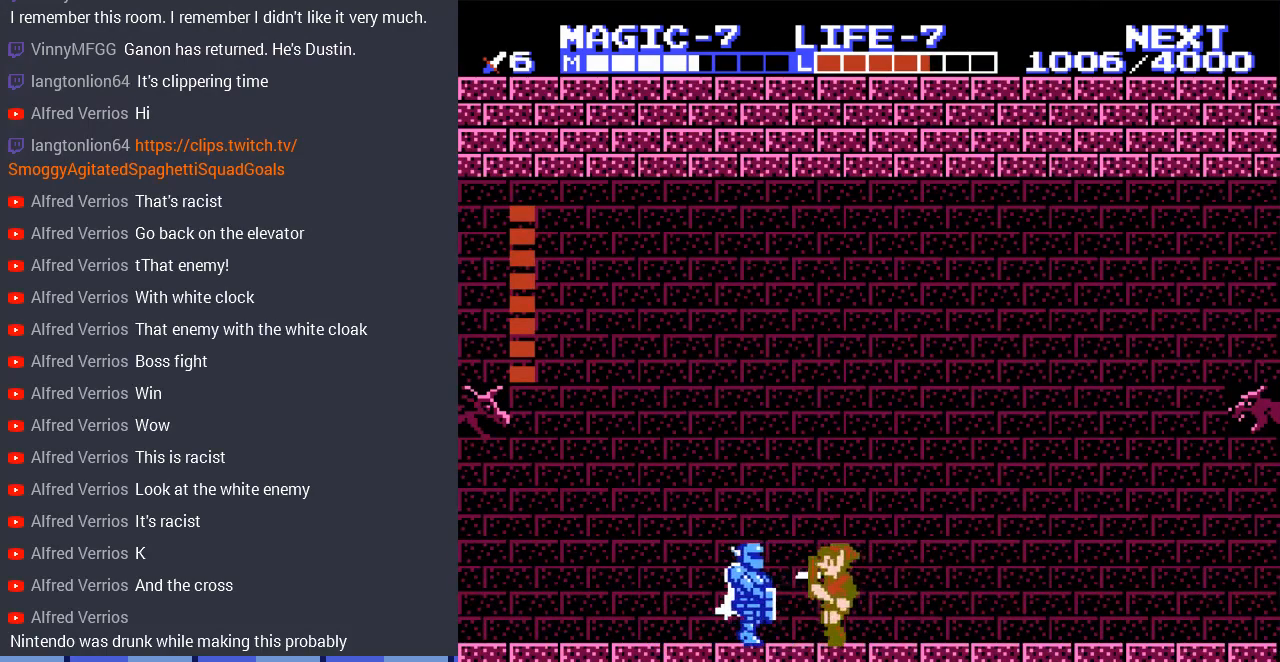
{"buttons": [], "events": [[167, "B", "down"], [200, "DPAD_LEFT", "up"], [367, "B", "up"]]}
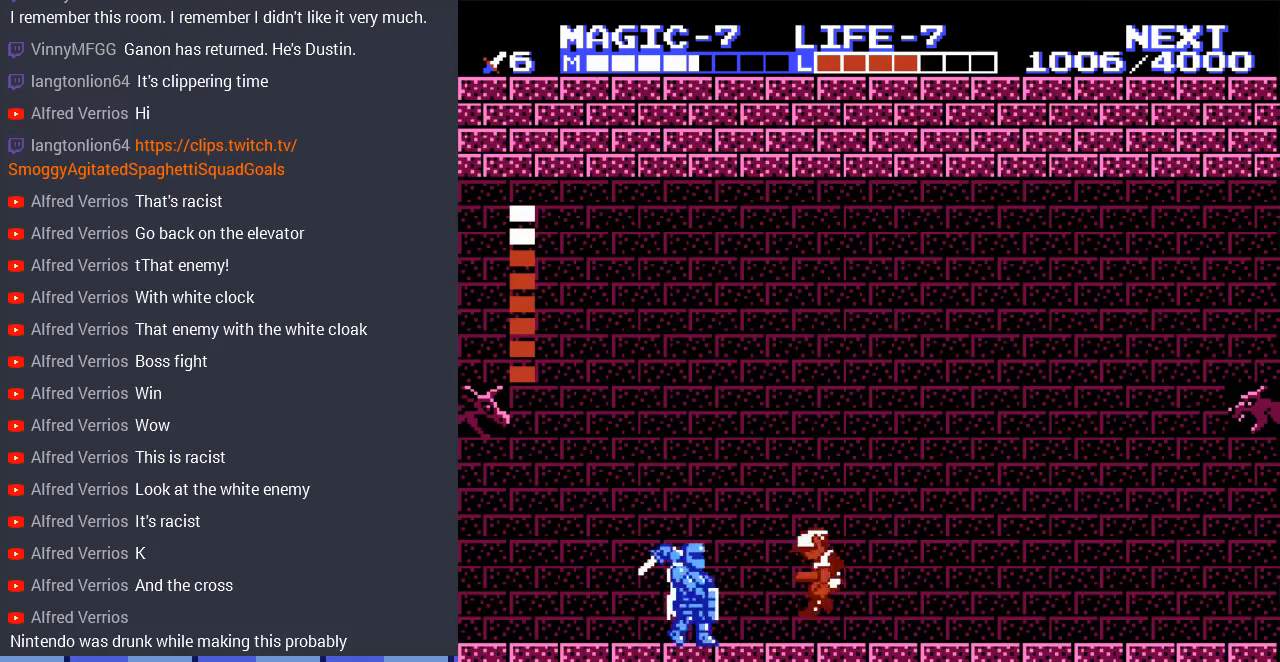
{"buttons": ["DPAD_LEFT"], "events": [[33, "DPAD_DOWN", "down"], [133, "DPAD_LEFT", "down"], [200, "DPAD_DOWN", "up"]]}
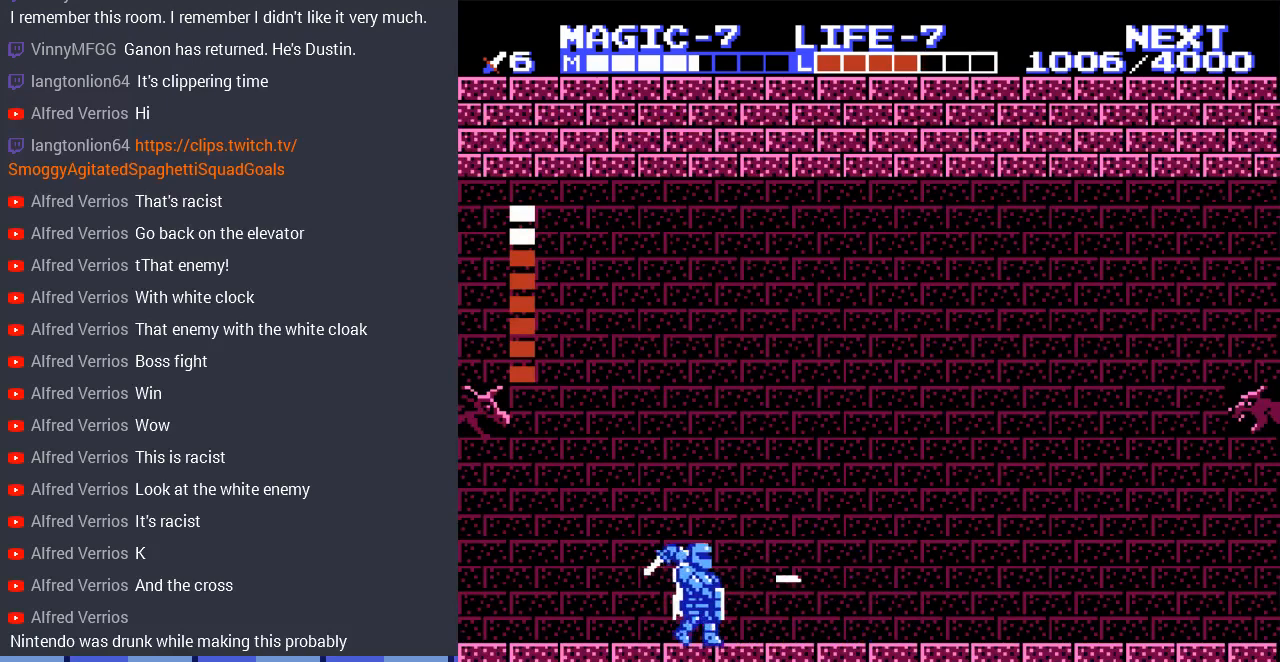
{"buttons": ["DPAD_LEFT"], "events": []}
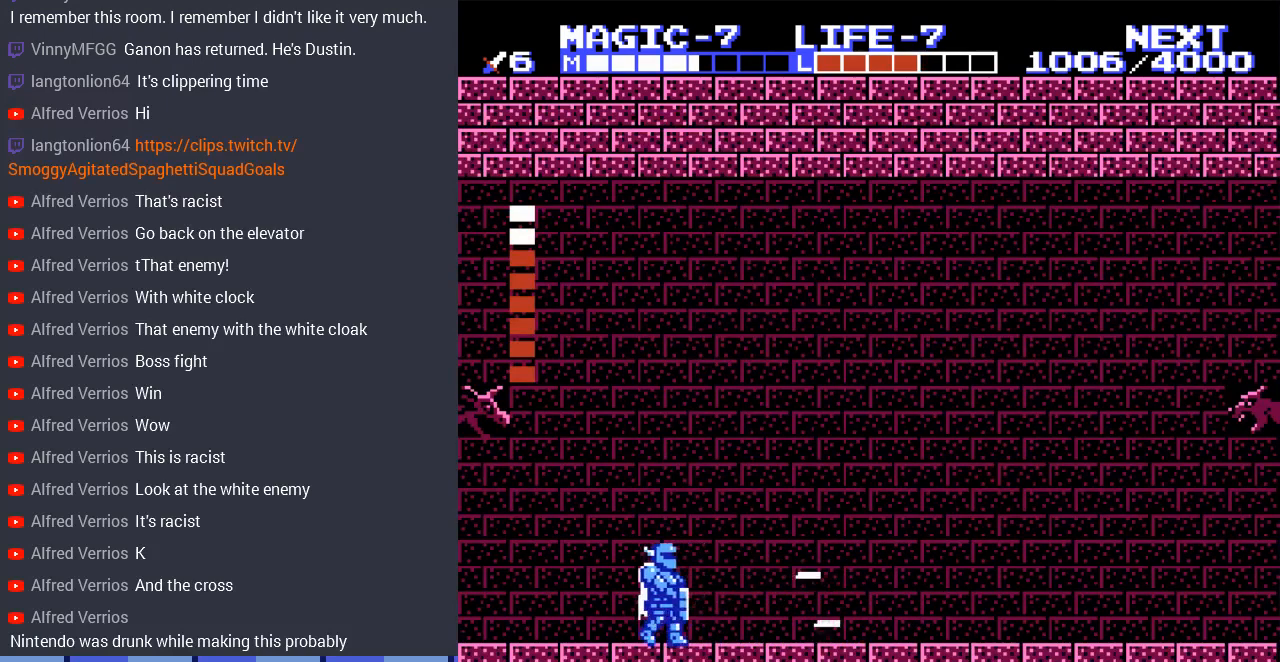
{"buttons": ["DPAD_LEFT"], "events": []}
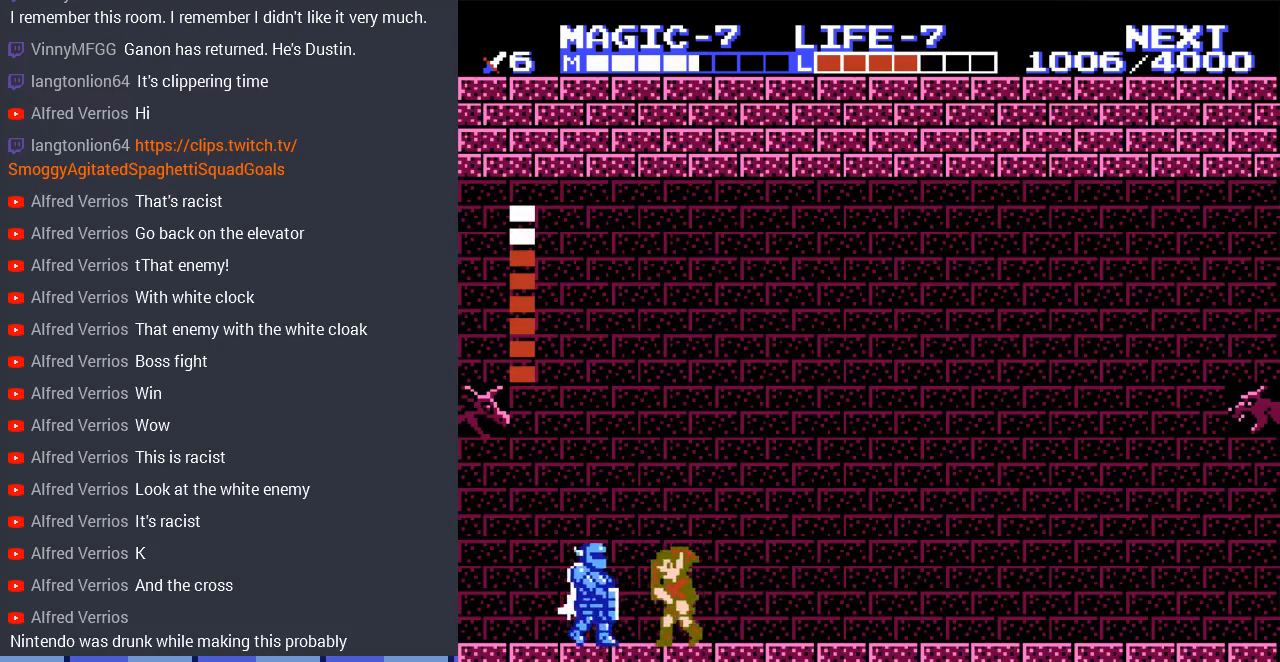
{"buttons": ["DPAD_DOWN"], "events": [[33, "B", "down"], [200, "B", "up"], [467, "DPAD_DOWN", "down"], [467, "DPAD_LEFT", "up"]]}
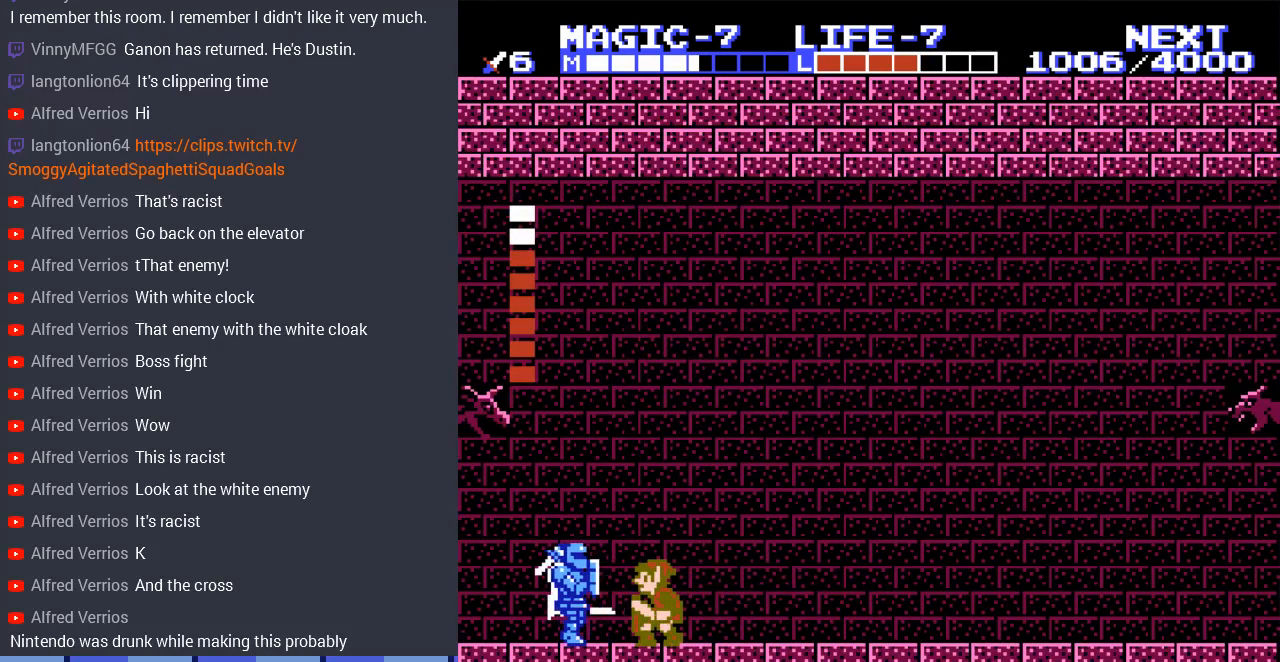
{"buttons": ["DPAD_DOWN"], "events": [[133, "DPAD_LEFT", "down"], [300, "DPAD_DOWN", "up"], [500, "DPAD_DOWN", "down"], [500, "DPAD_LEFT", "up"]]}
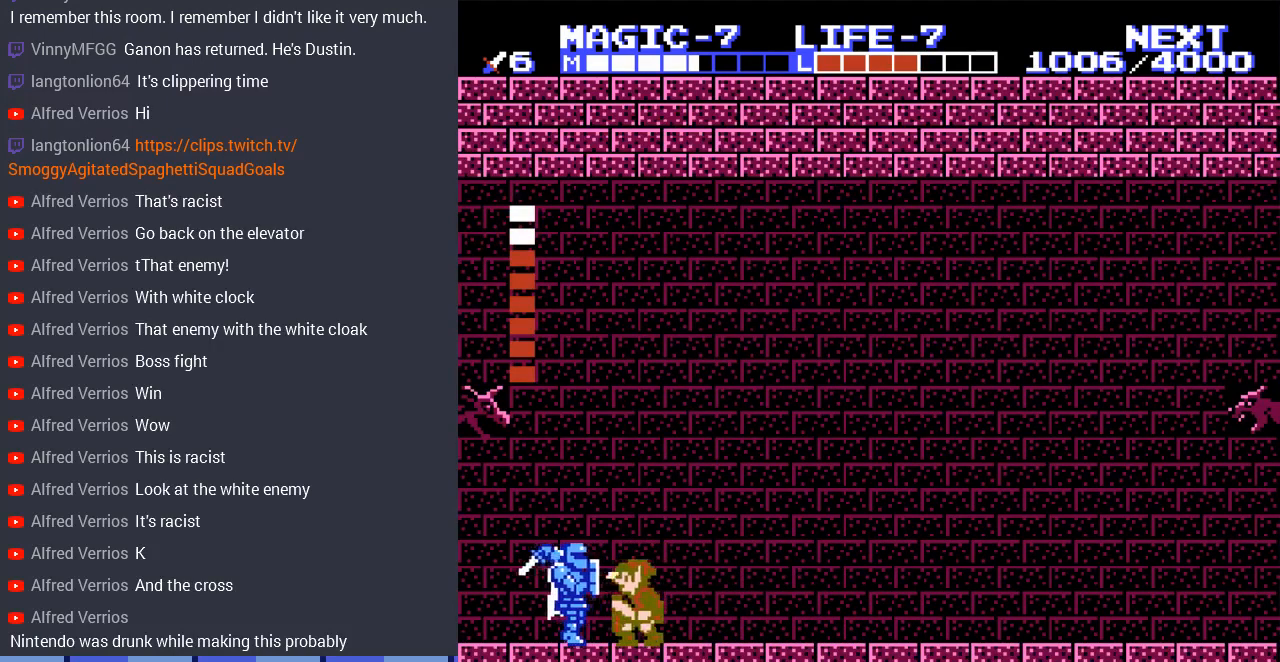
{"buttons": ["DPAD_LEFT"], "events": [[100, "B", "down"], [233, "DPAD_LEFT", "down"], [267, "B", "up"], [333, "DPAD_DOWN", "up"]]}
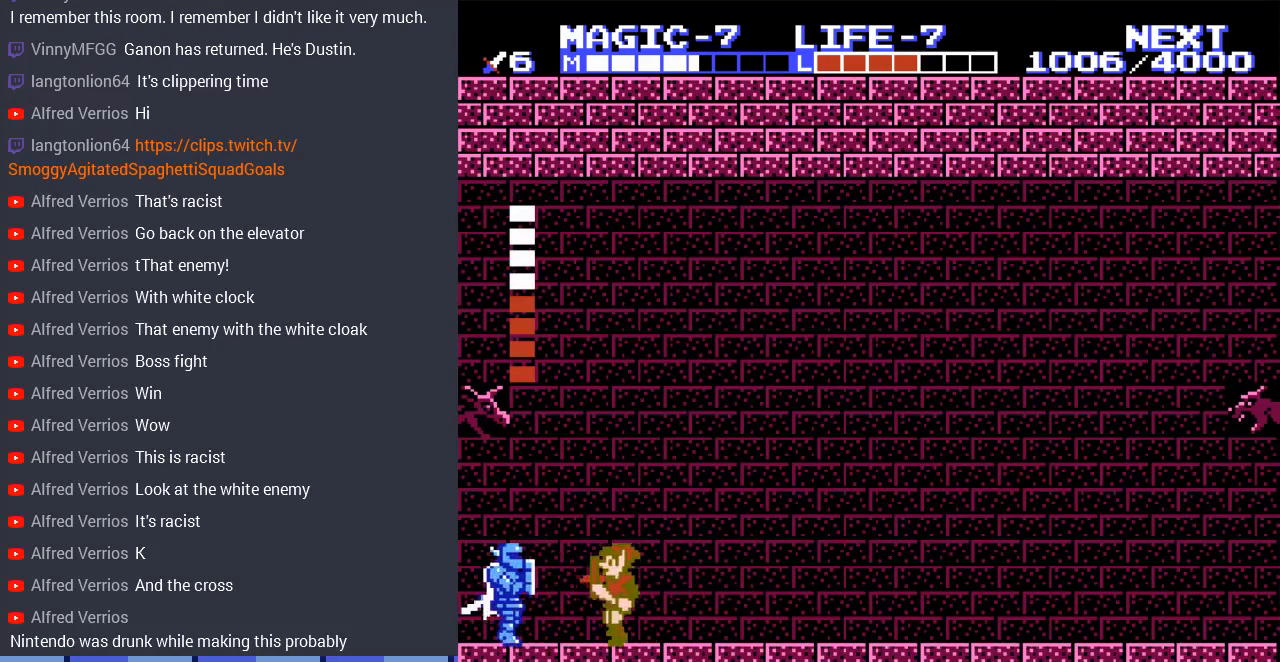
{"buttons": ["DPAD_RIGHT"], "events": [[200, "DPAD_LEFT", "up"], [367, "DPAD_DOWN", "down"], [400, "DPAD_RIGHT", "down"], [433, "DPAD_DOWN", "up"]]}
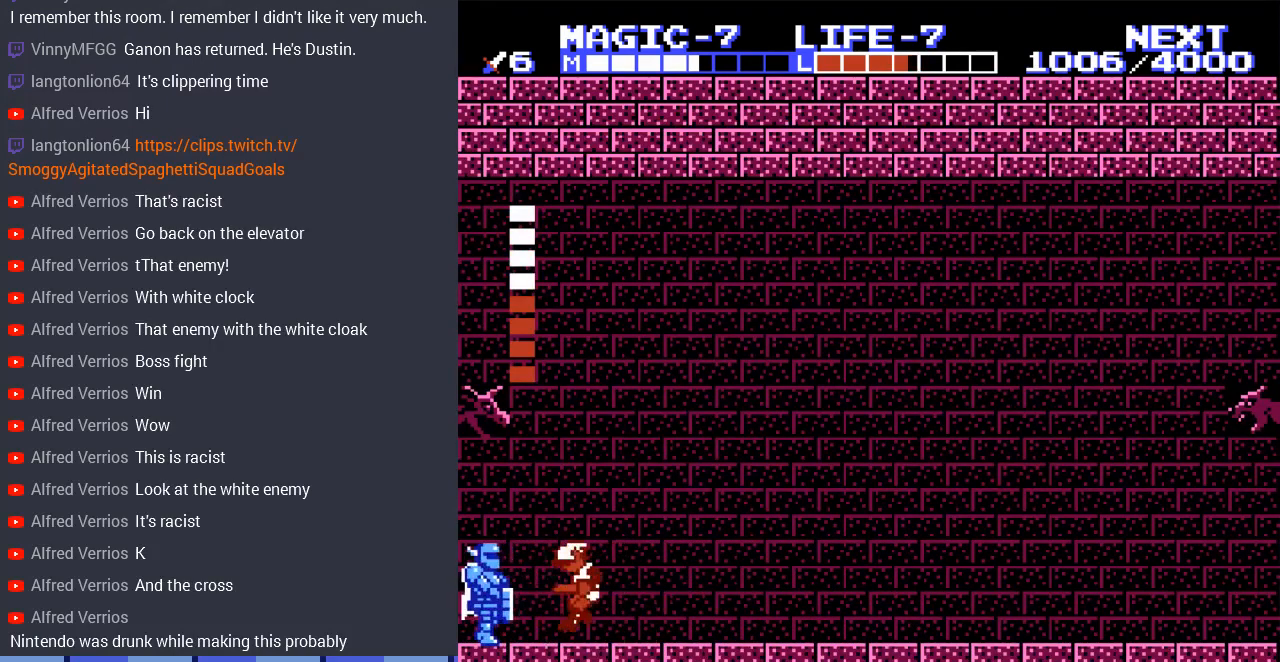
{"buttons": ["DPAD_RIGHT"], "events": []}
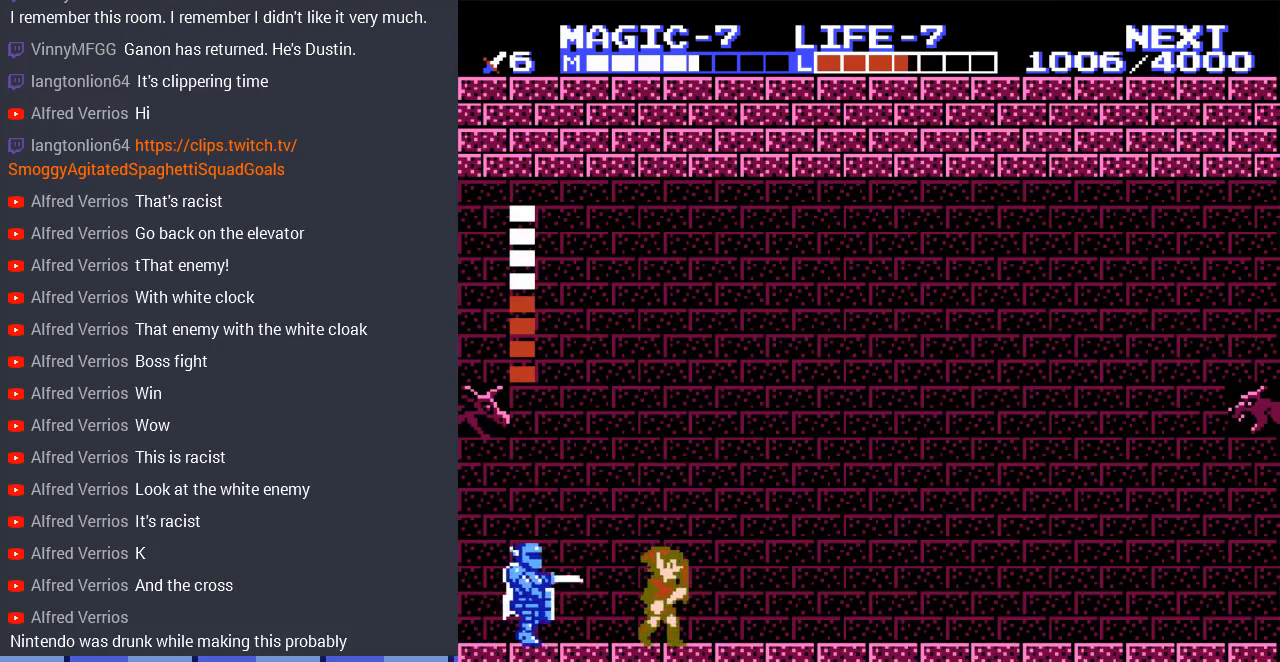
{"buttons": ["DPAD_RIGHT"], "events": []}
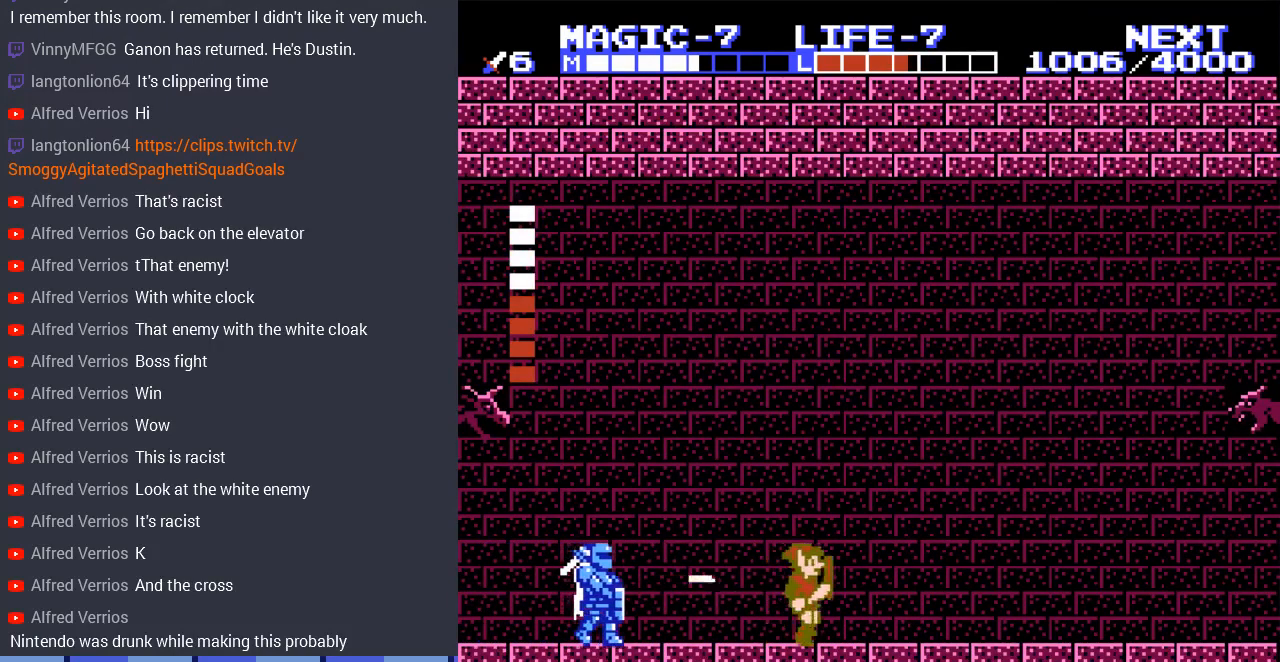
{"buttons": ["DPAD_LEFT"], "events": [[400, "DPAD_LEFT", "down"], [400, "DPAD_RIGHT", "up"]]}
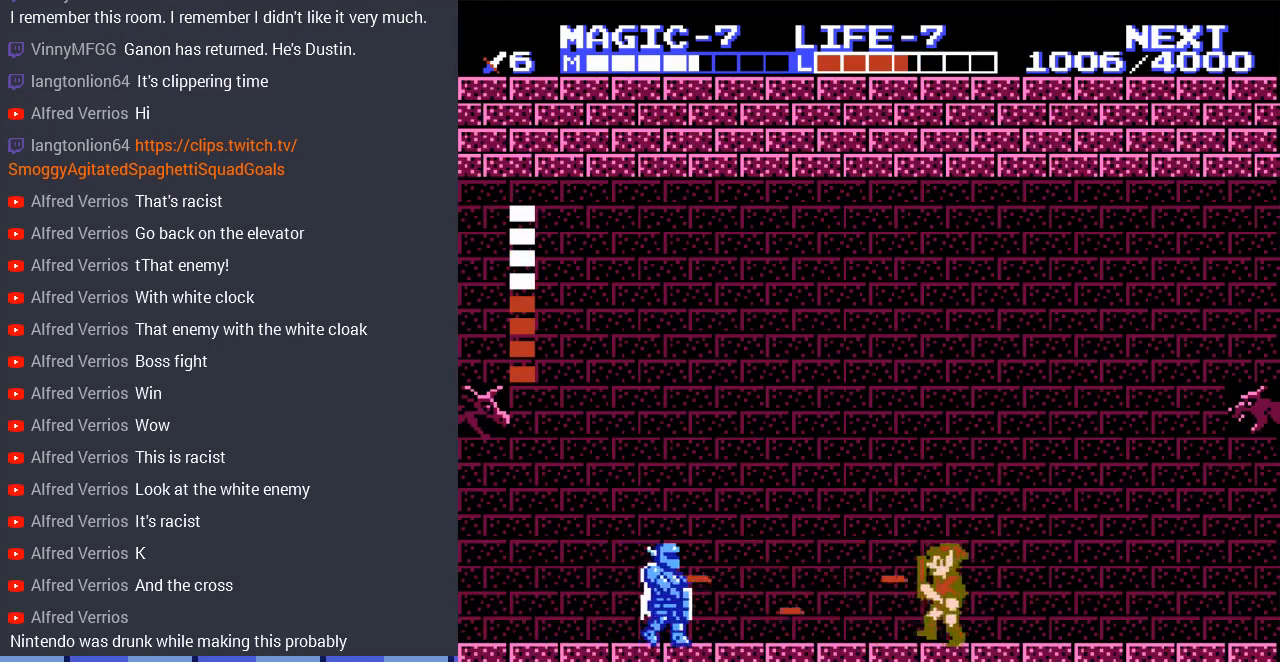
{"buttons": [], "events": [[67, "DPAD_LEFT", "up"], [100, "DPAD_DOWN", "down"], [467, "DPAD_DOWN", "up"]]}